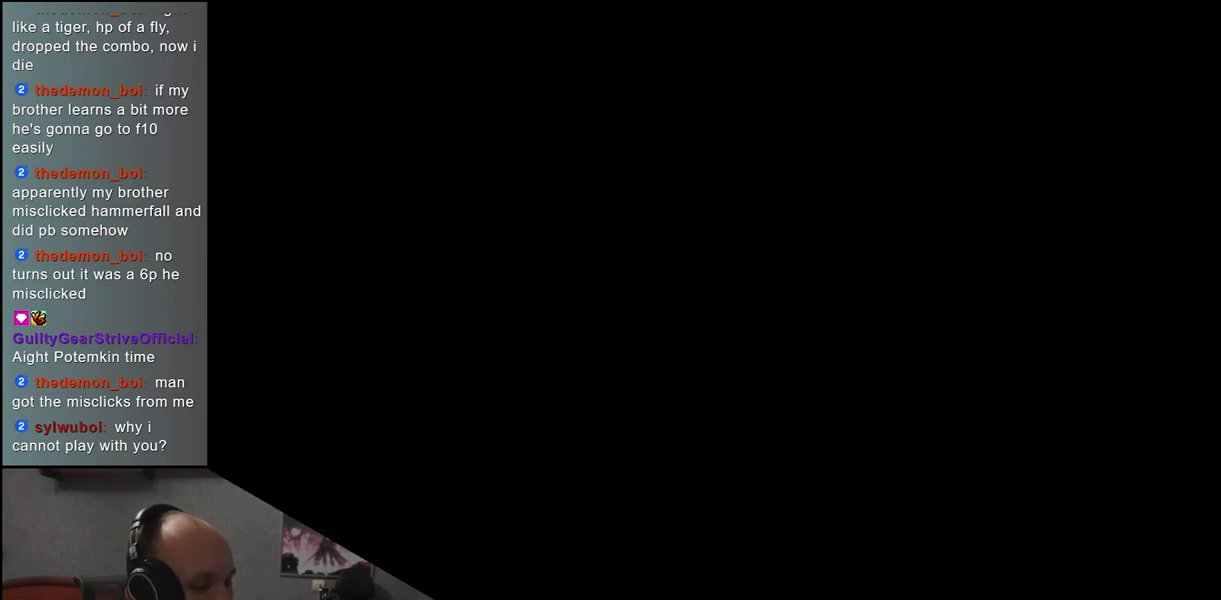
Gameplay with a controller (arcade stick); each line is a JSON object with the inputs held at the frame after it. "events" lists button and stick changes between this image and that frame as [ms after this image, input, new state], when the widget could be followed in between. Not read: L3 R3 other_buttons.
{"buttons": [], "left_stick": "left", "events": [[500, "left_stick", "left"]]}
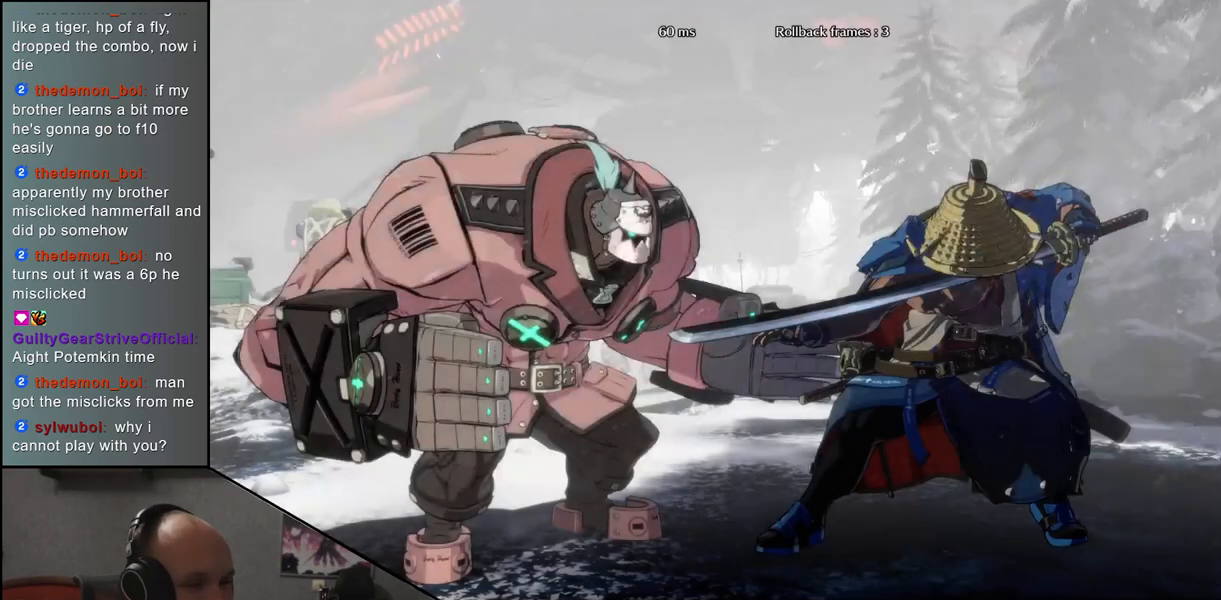
{"buttons": [], "left_stick": "left", "events": []}
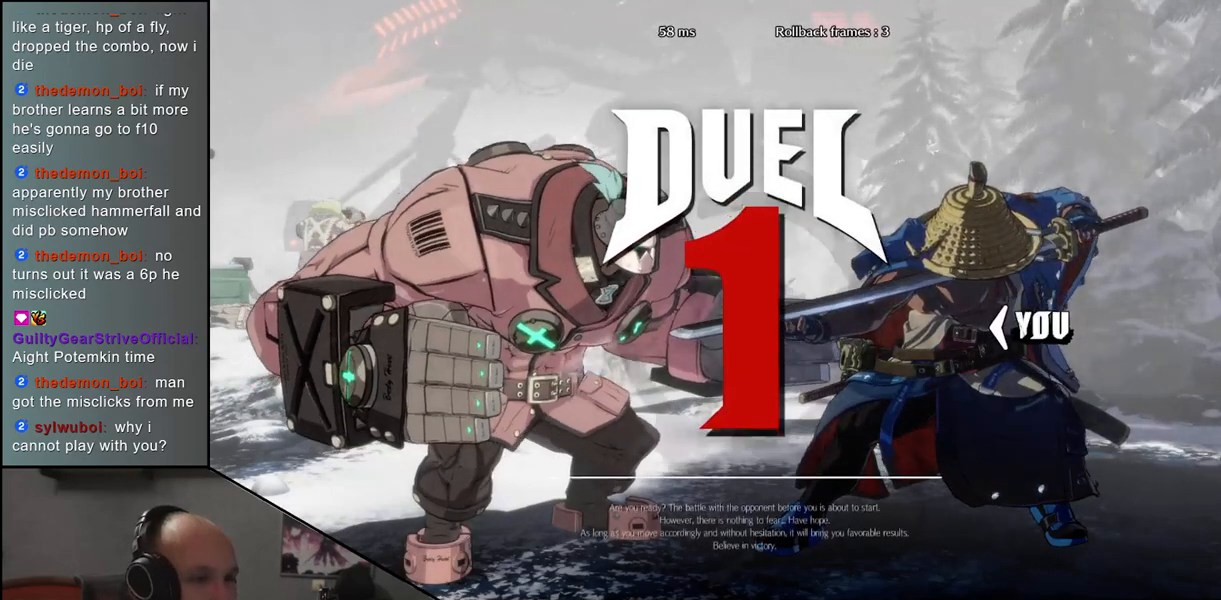
{"buttons": [], "left_stick": "left", "events": []}
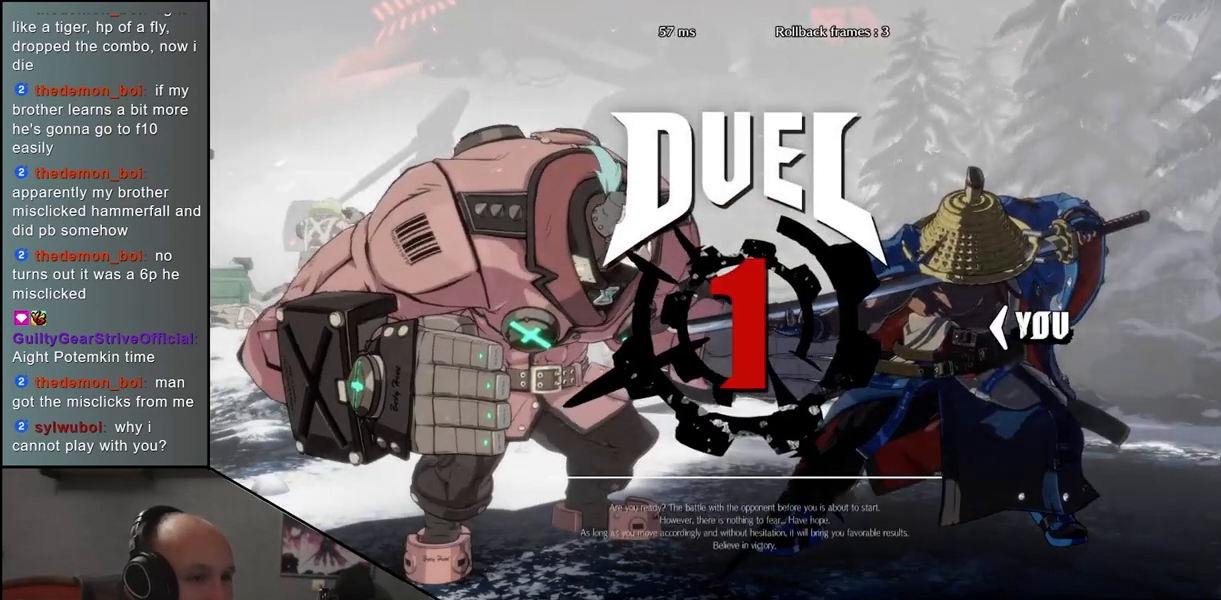
{"buttons": [], "left_stick": "left", "events": []}
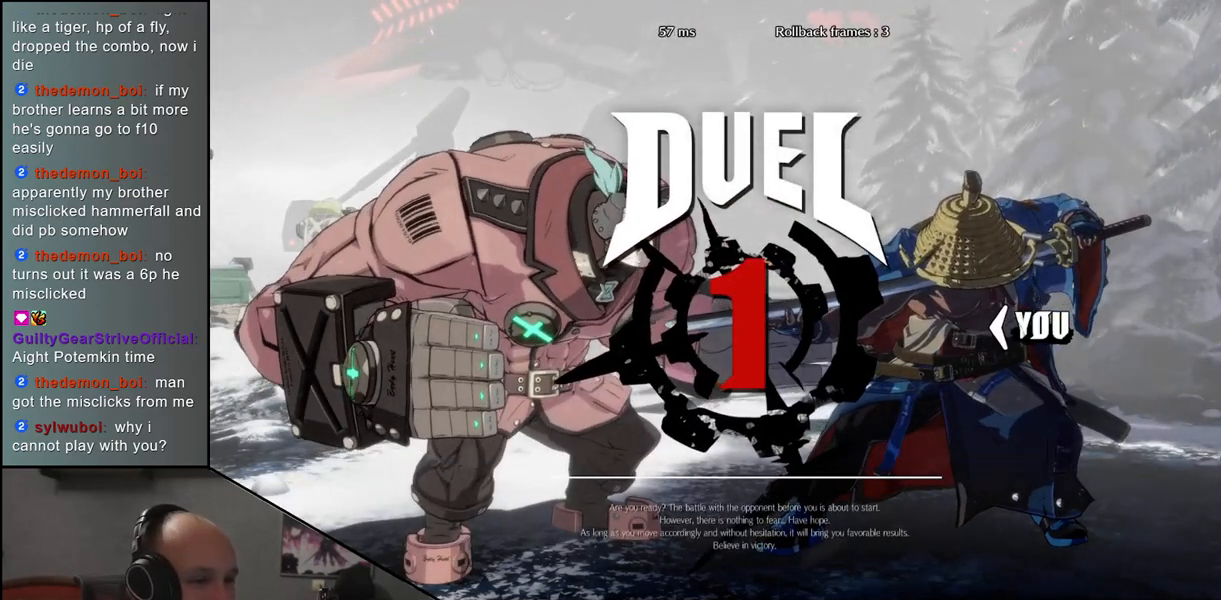
{"buttons": [], "left_stick": "right", "events": [[167, "left_stick", "right"]]}
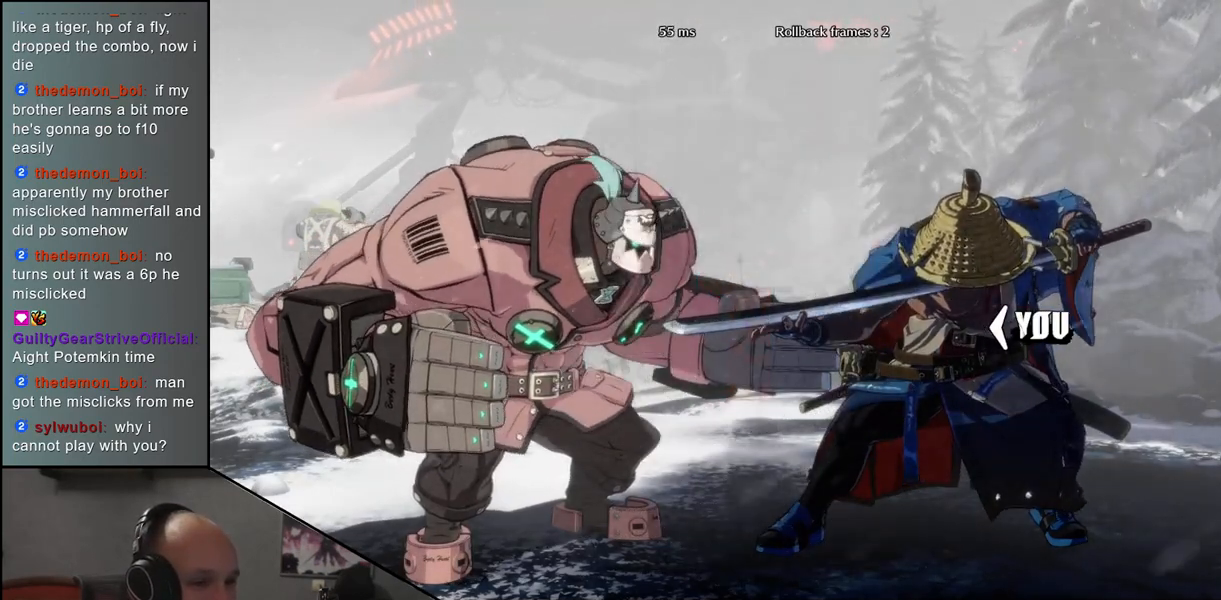
{"buttons": [], "left_stick": "right", "events": []}
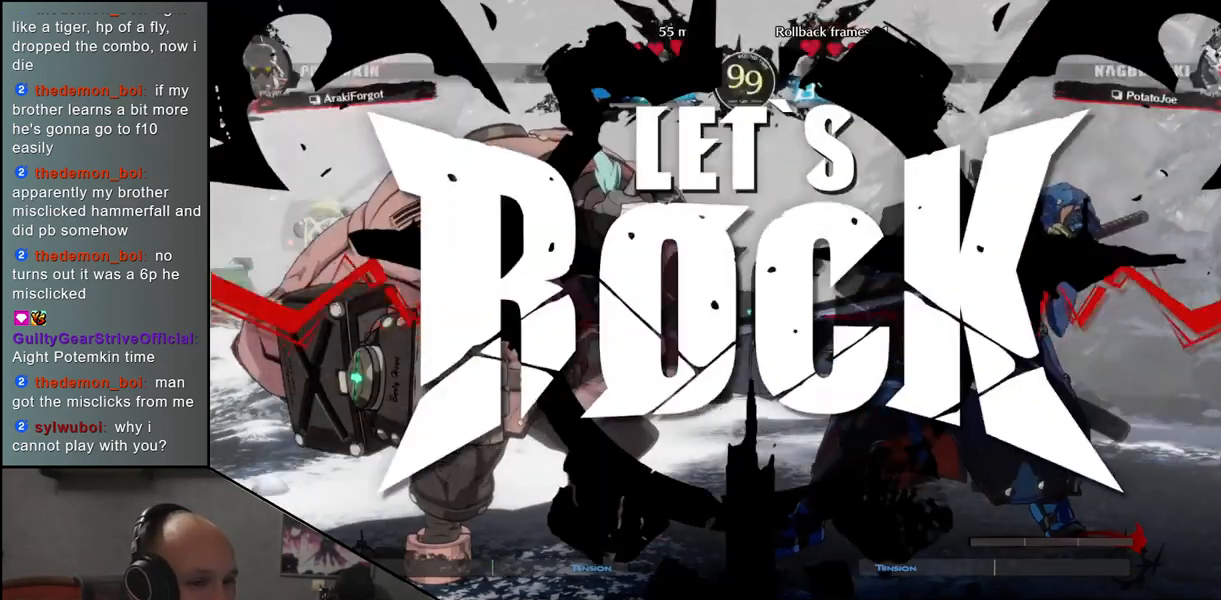
{"buttons": [], "left_stick": "right", "events": []}
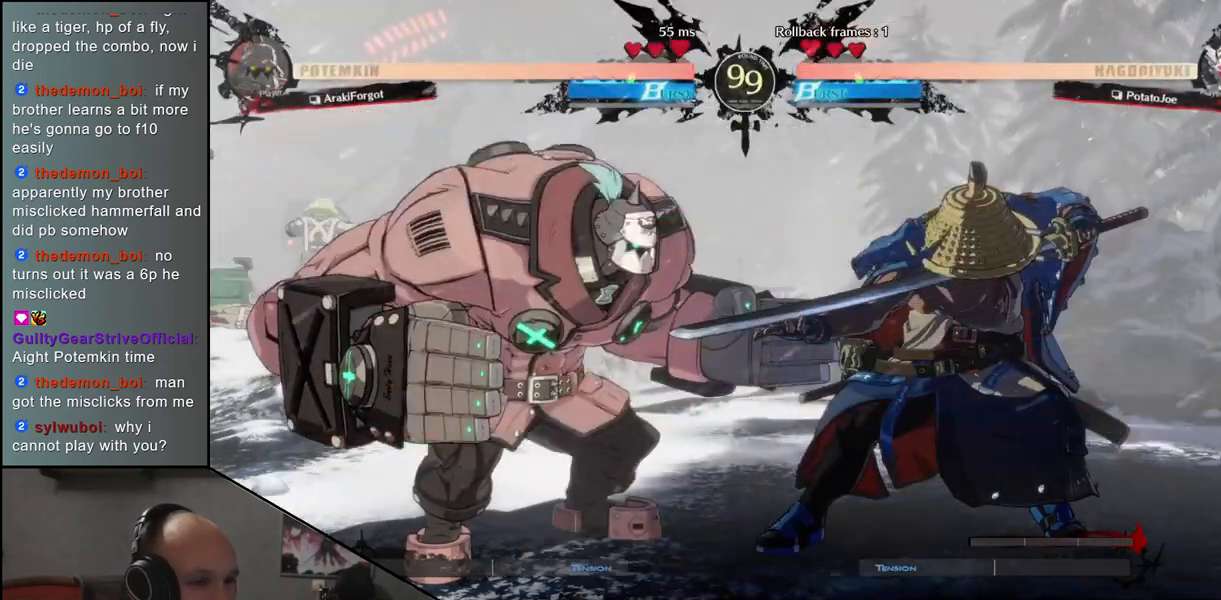
{"buttons": [], "left_stick": "center", "events": [[100, "CIRCLE", "down"], [167, "CIRCLE", "up"], [300, "left_stick", "center"], [383, "R1", "down"], [433, "R1", "up"]]}
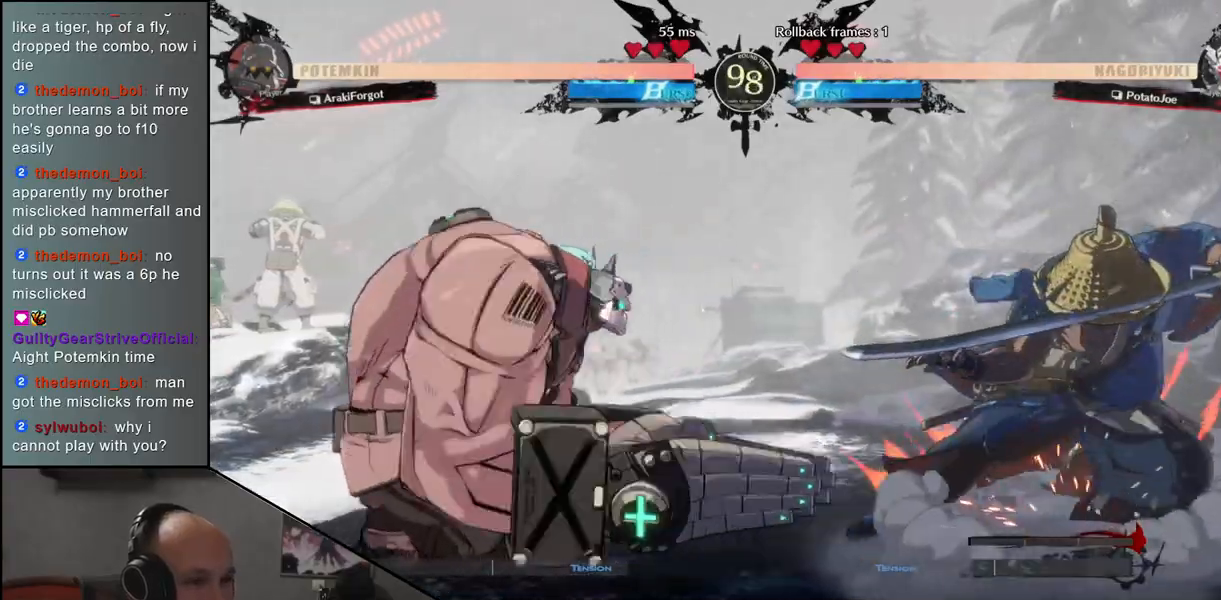
{"buttons": ["R1"], "left_stick": "center", "events": [[50, "R1", "down"], [117, "R1", "up"], [233, "R1", "down"], [333, "R1", "up"], [417, "R1", "down"]]}
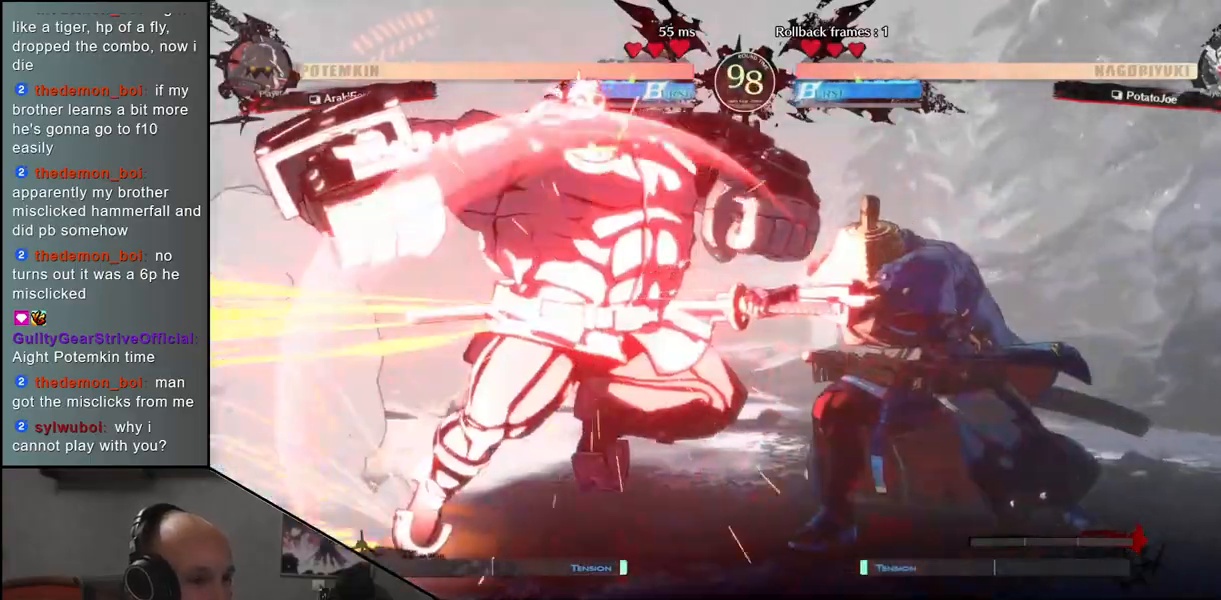
{"buttons": [], "left_stick": "center", "events": [[17, "R1", "up"], [117, "R1", "down"], [200, "R1", "up"], [317, "R1", "down"], [417, "R1", "up"]]}
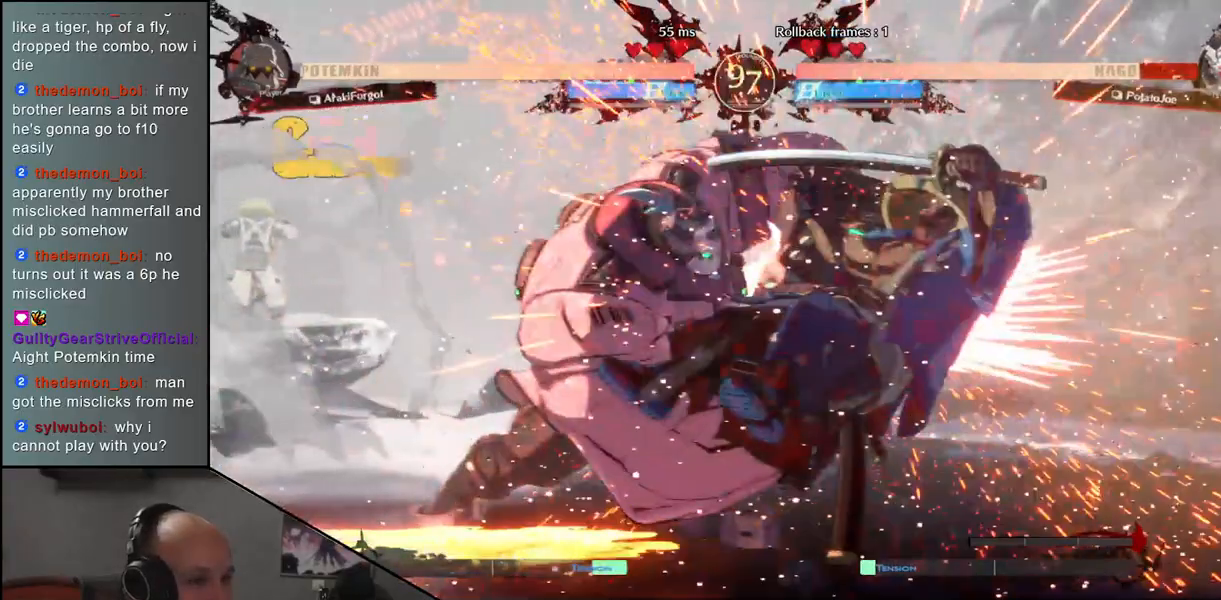
{"buttons": [], "left_stick": "right", "events": [[200, "left_stick", "right"]]}
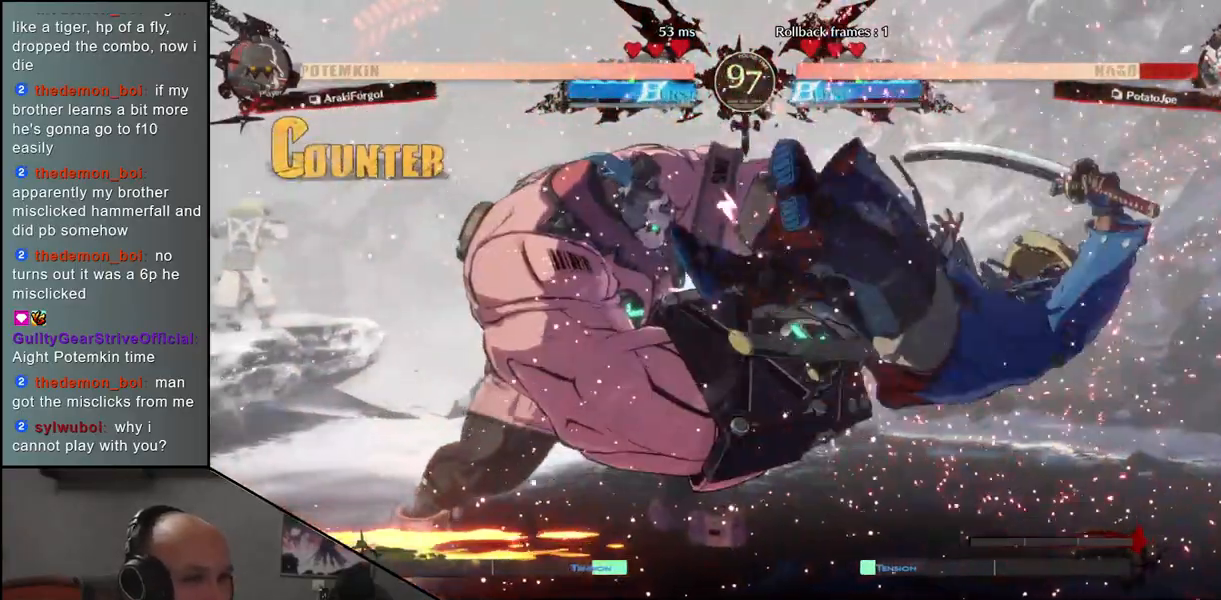
{"buttons": [], "left_stick": "right", "events": []}
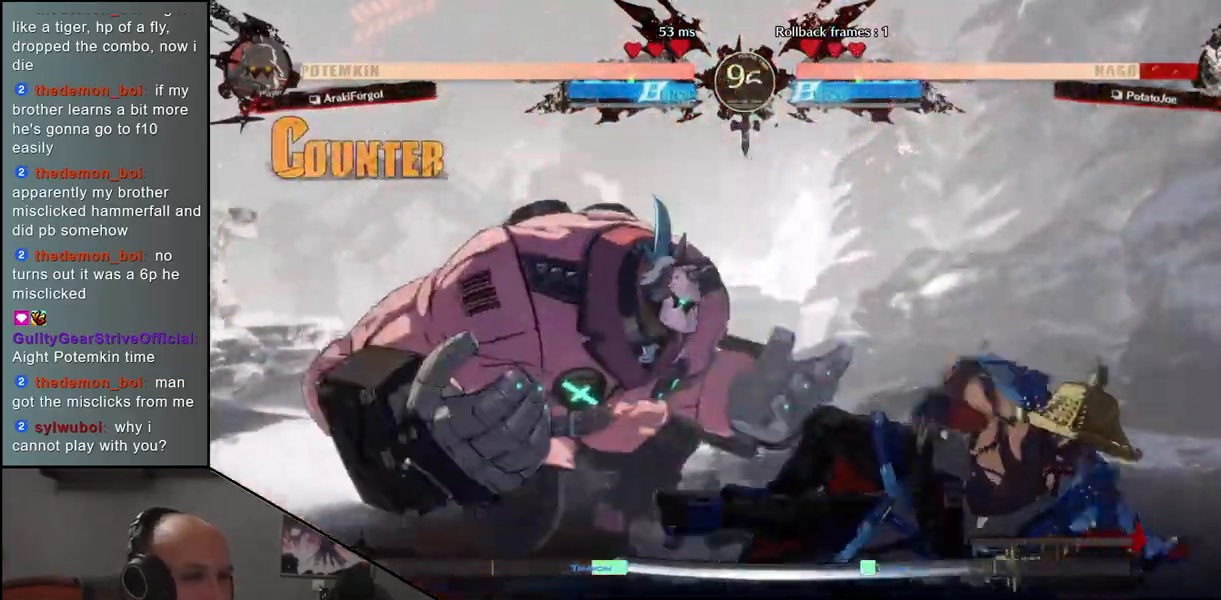
{"buttons": [], "left_stick": "right", "events": []}
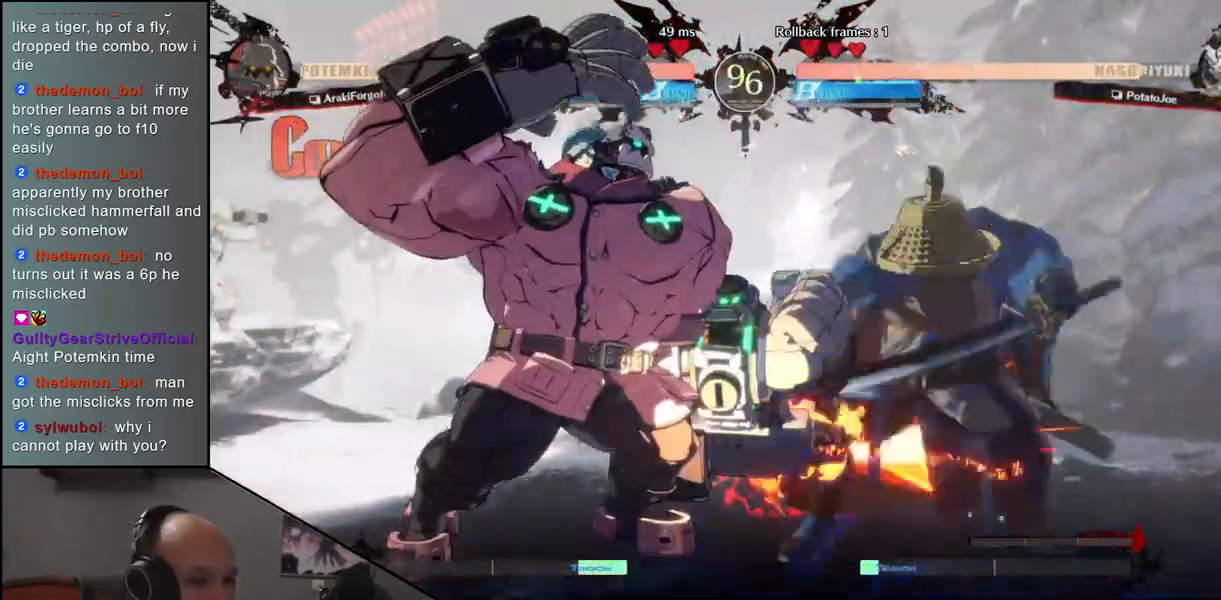
{"buttons": [], "left_stick": "right", "events": []}
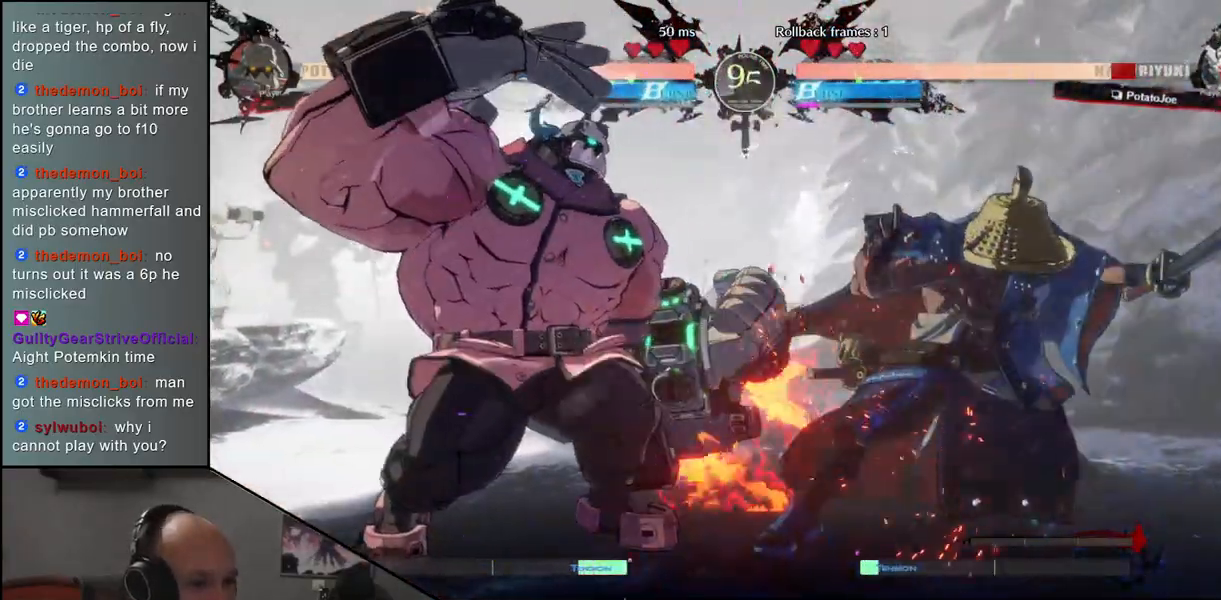
{"buttons": [], "left_stick": "down-right", "events": [[317, "left_stick", "down-right"]]}
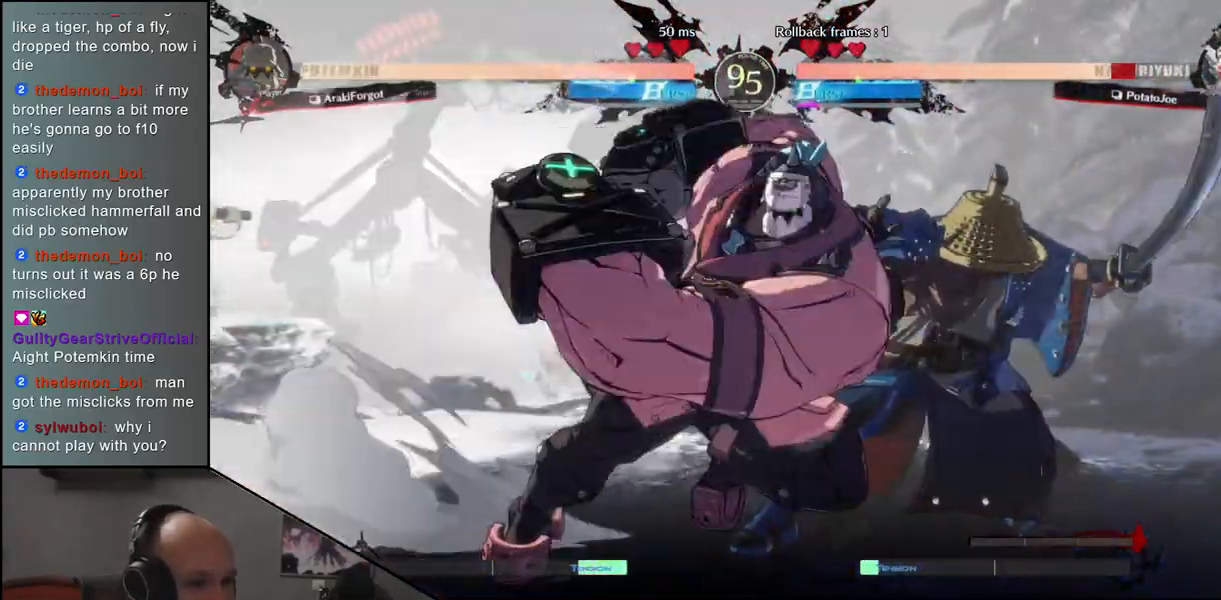
{"buttons": [], "left_stick": "down-right", "events": []}
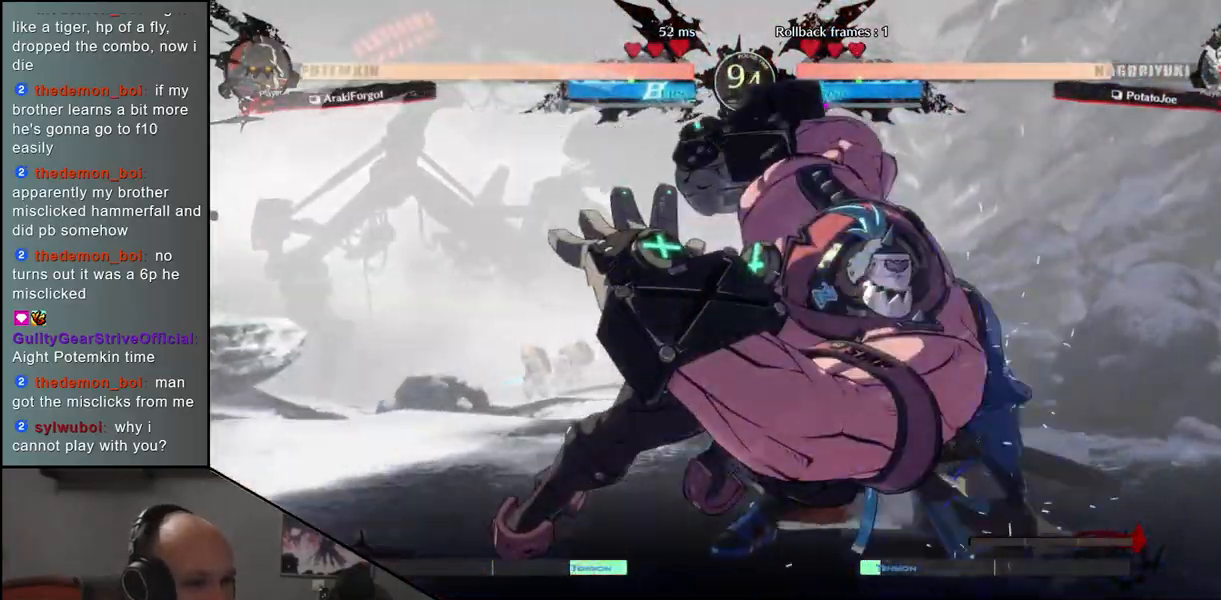
{"buttons": [], "left_stick": "down-right", "events": []}
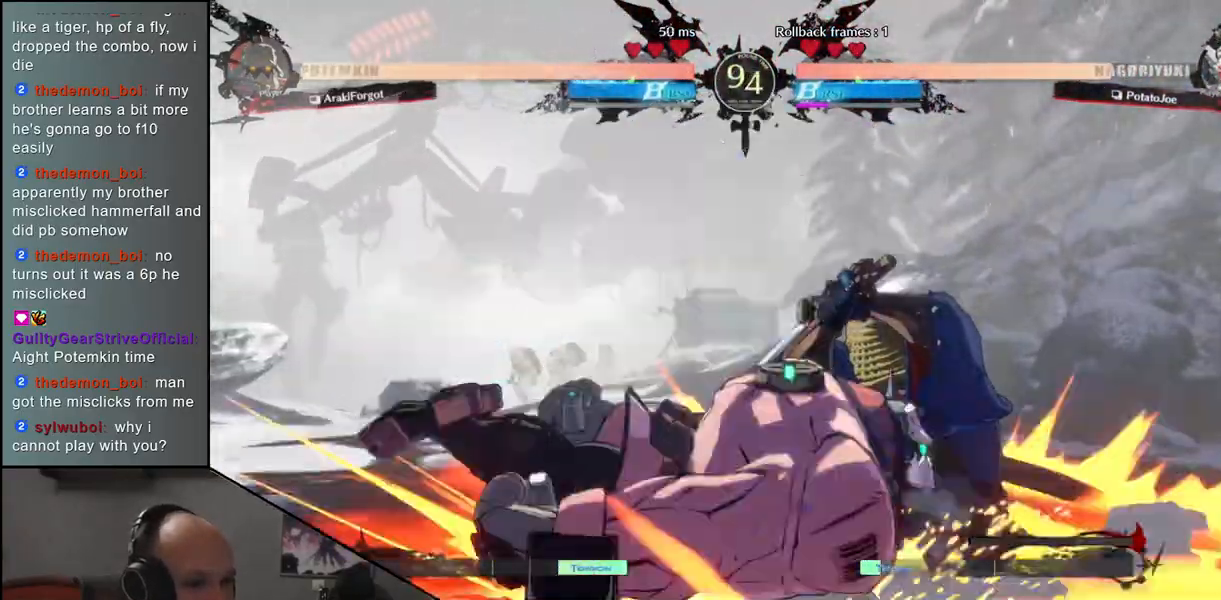
{"buttons": [], "left_stick": "right", "events": [[100, "left_stick", "right"]]}
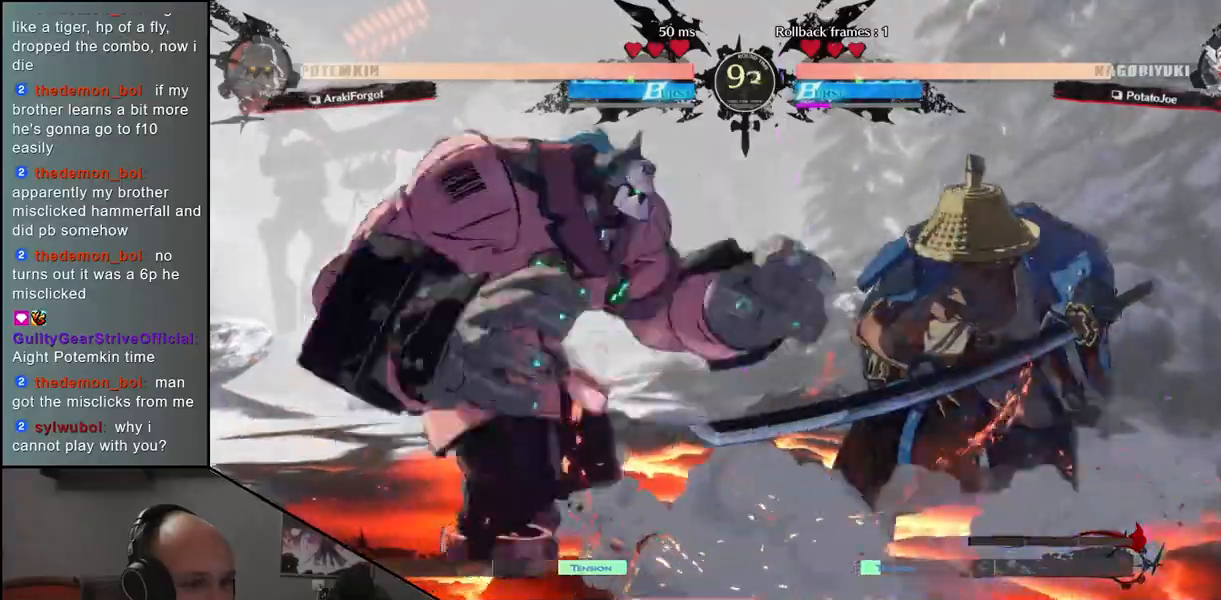
{"buttons": ["R1"], "left_stick": "center", "events": [[33, "TRIANGLE", "down"], [100, "TRIANGLE", "up"], [183, "left_stick", "center"], [200, "TRIANGLE", "down"], [267, "TRIANGLE", "up"], [433, "R1", "down"]]}
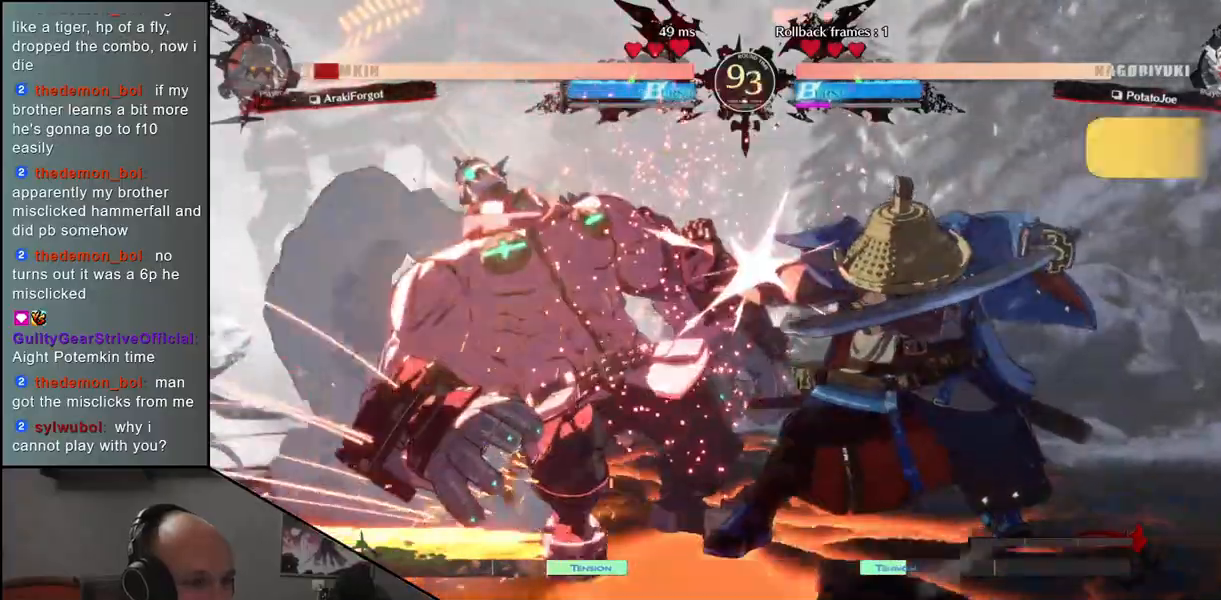
{"buttons": [], "left_stick": "center", "events": [[33, "R1", "up"], [33, "left_stick", "right"], [367, "R1", "down"], [417, "left_stick", "center"], [433, "R1", "up"]]}
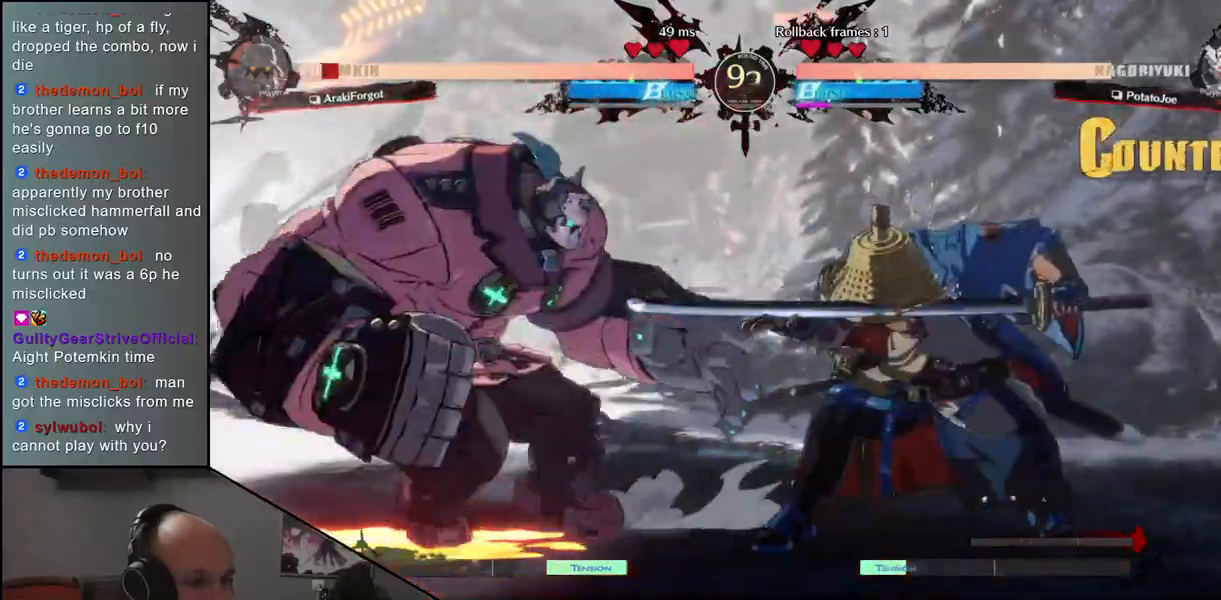
{"buttons": ["R1"], "left_stick": "center", "events": [[50, "R1", "down"], [133, "R1", "up"], [233, "R1", "down"], [333, "R1", "up"], [433, "R1", "down"]]}
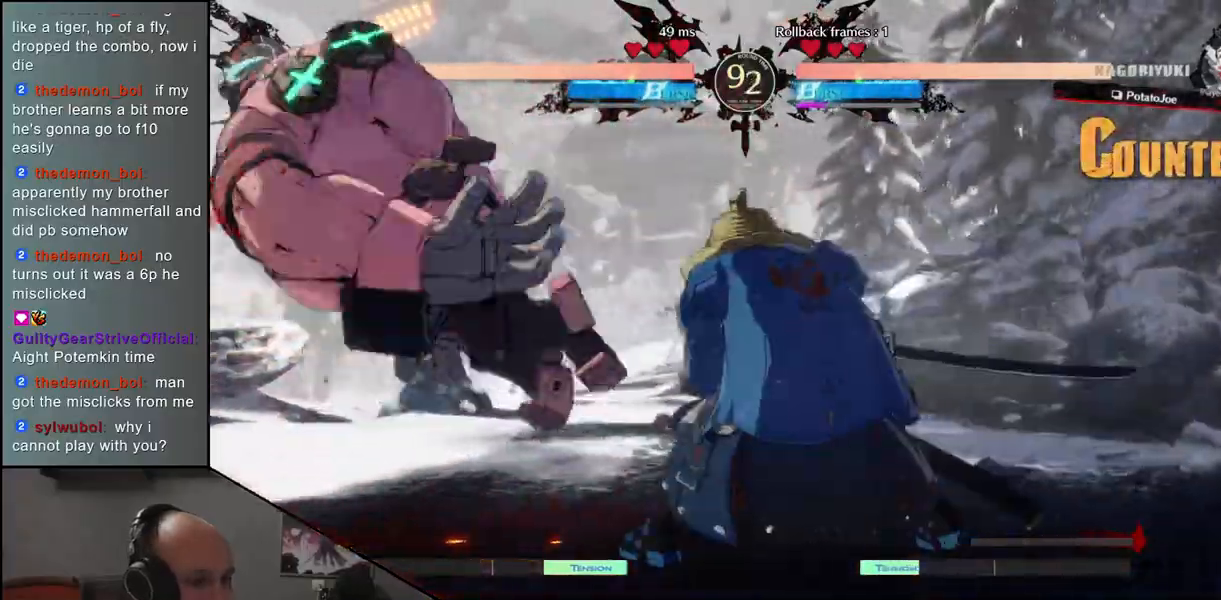
{"buttons": [], "left_stick": "center", "events": [[33, "R1", "up"], [133, "R1", "down"], [233, "R1", "up"], [350, "R1", "down"], [433, "R1", "up"]]}
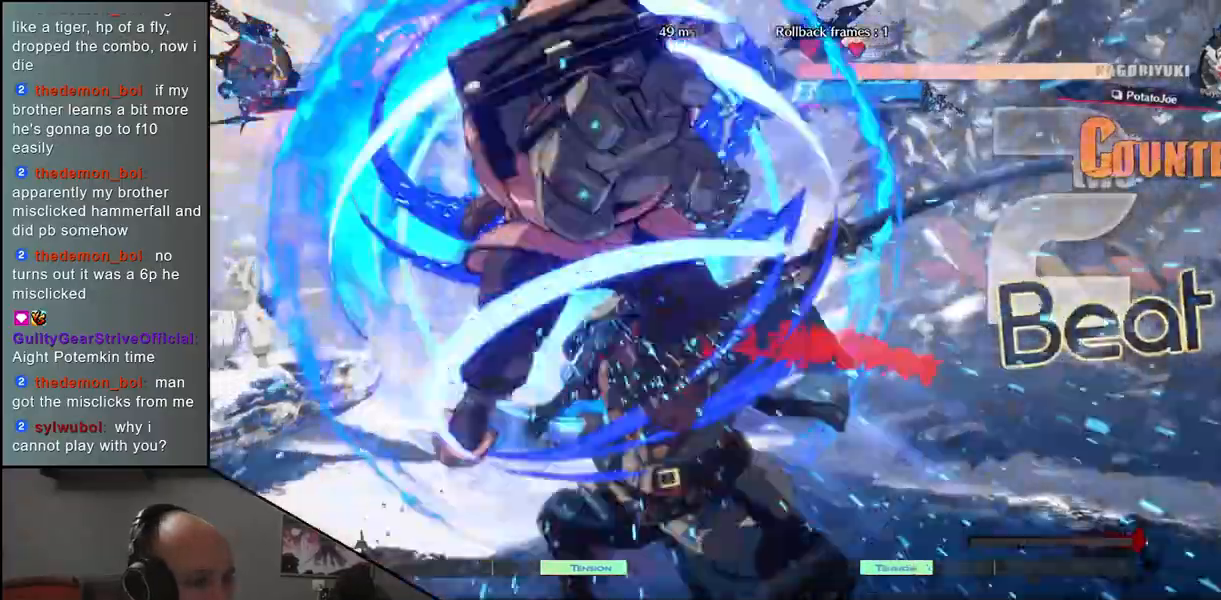
{"buttons": [], "left_stick": "right", "events": [[400, "left_stick", "right"]]}
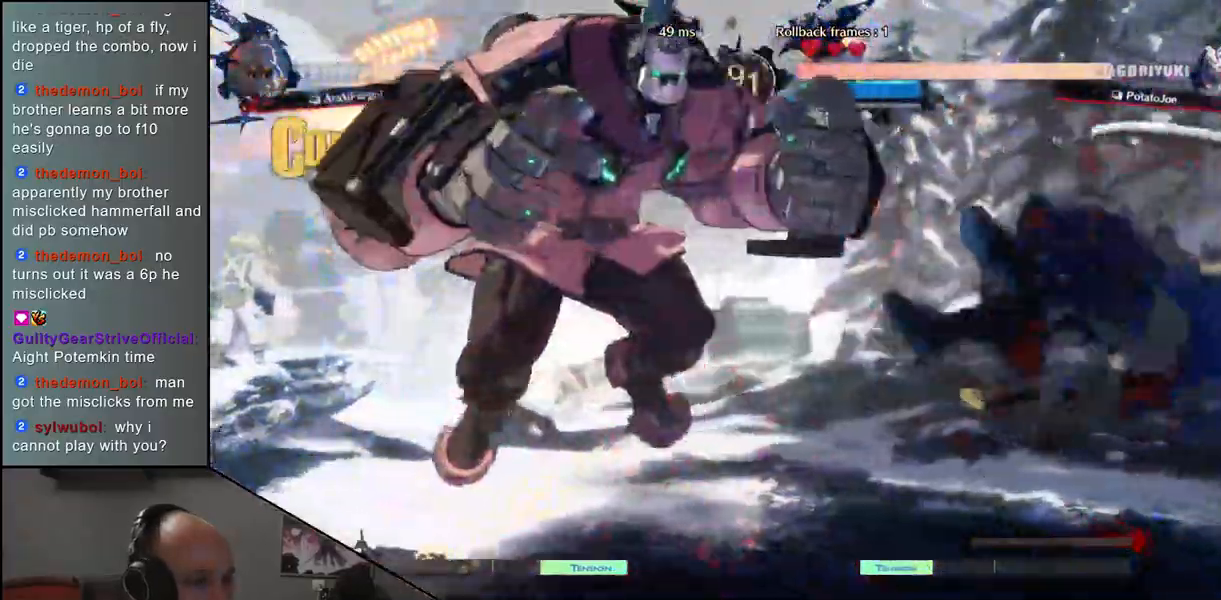
{"buttons": [], "left_stick": "right", "events": []}
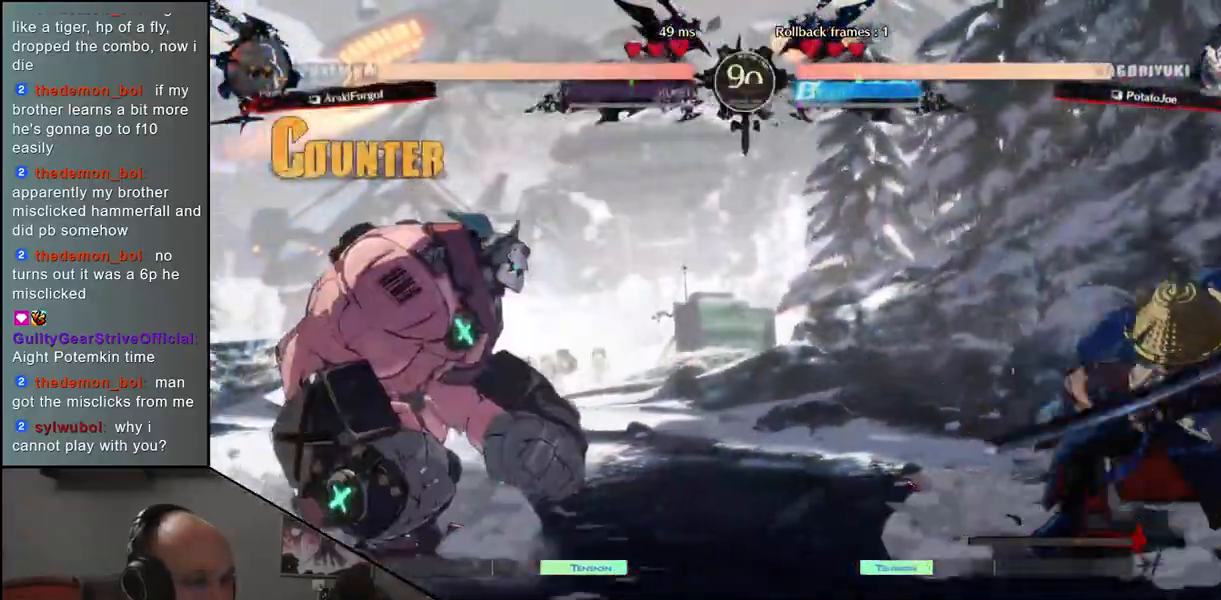
{"buttons": ["SQUARE"], "left_stick": "left", "events": [[67, "left_stick", "down"], [117, "left_stick", "left"], [183, "SQUARE", "down"]]}
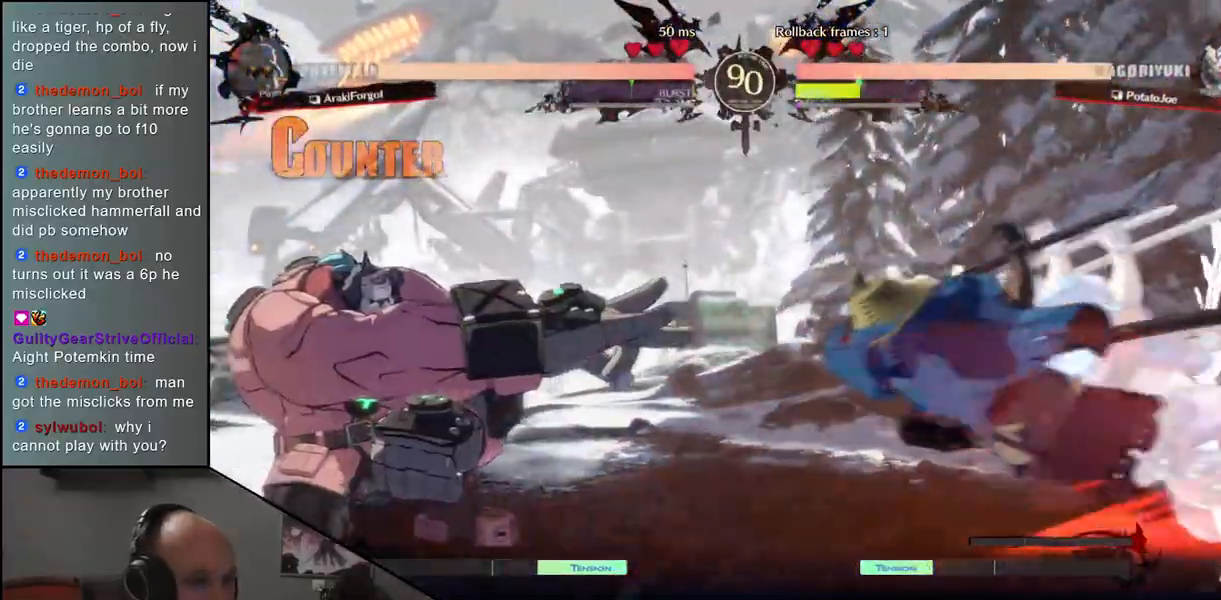
{"buttons": ["R1"], "left_stick": "center", "events": [[217, "SQUARE", "up"], [250, "left_stick", "center"], [500, "R1", "down"]]}
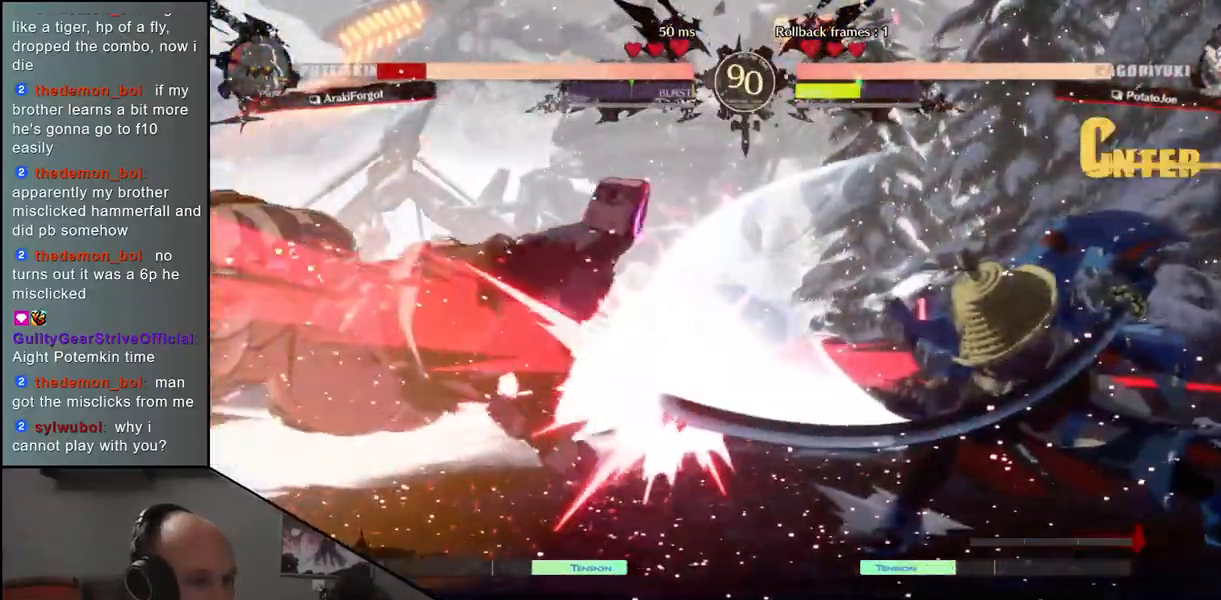
{"buttons": [], "left_stick": "center", "events": [[67, "R1", "up"], [183, "R1", "down"], [250, "R1", "up"], [367, "R1", "down"], [417, "R1", "up"]]}